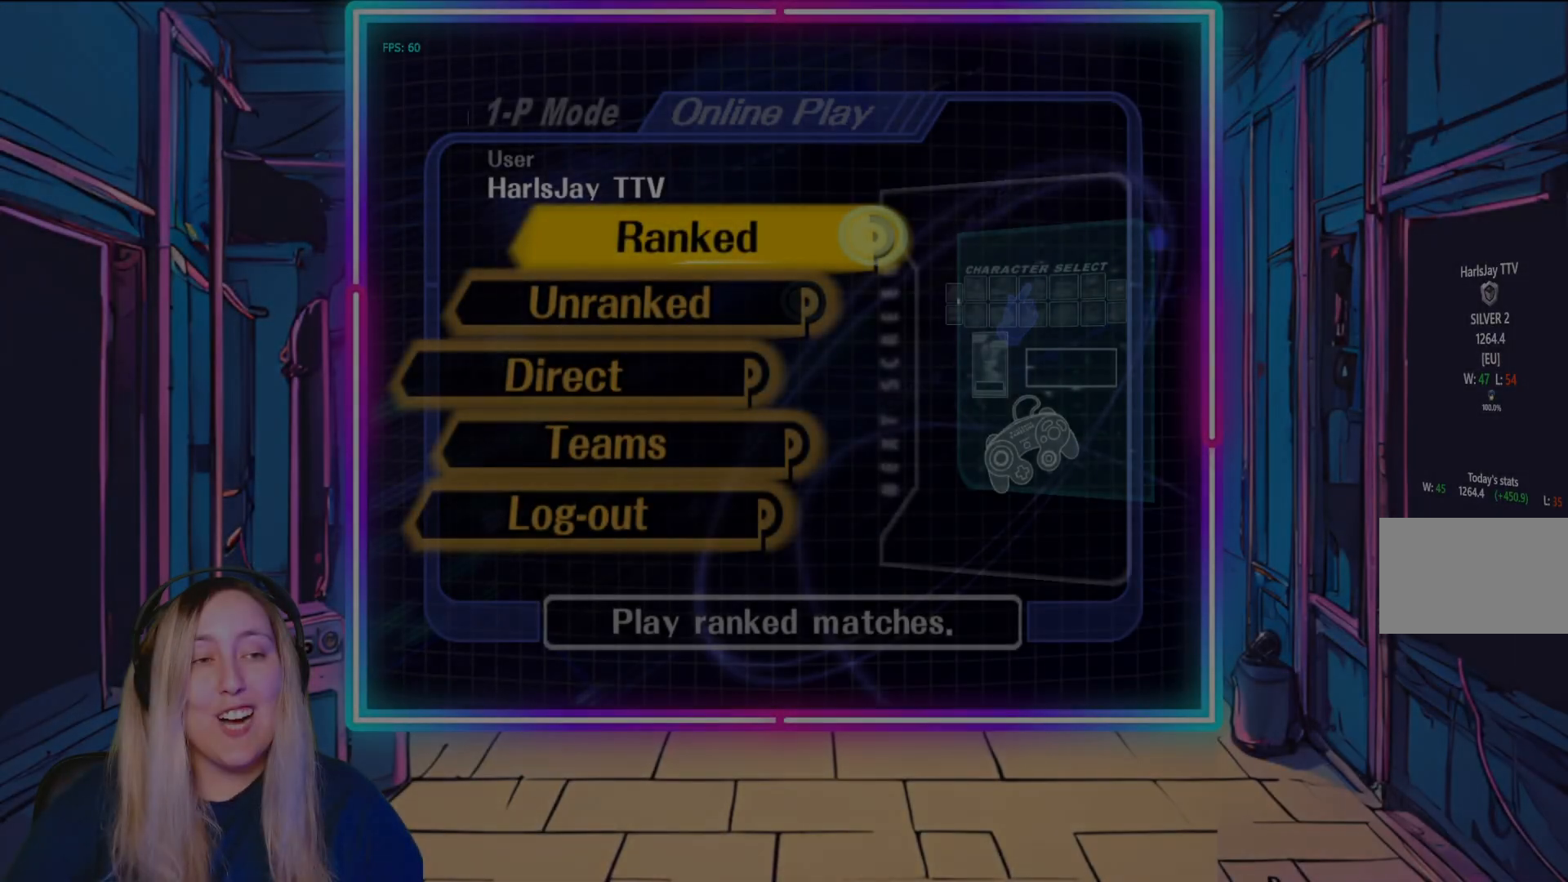
Gameplay with a controller (Nintendo layout); each line is a JSON object with the inputs held at the frame after it. "events" lists button and stick changes between this image and that frame as [ms after this image, input, new state], when the widget could be followed in between. Not read: L3 R3 START right_stick.
{"buttons": [], "left_stick": "center", "events": [[50, "A", "up"]]}
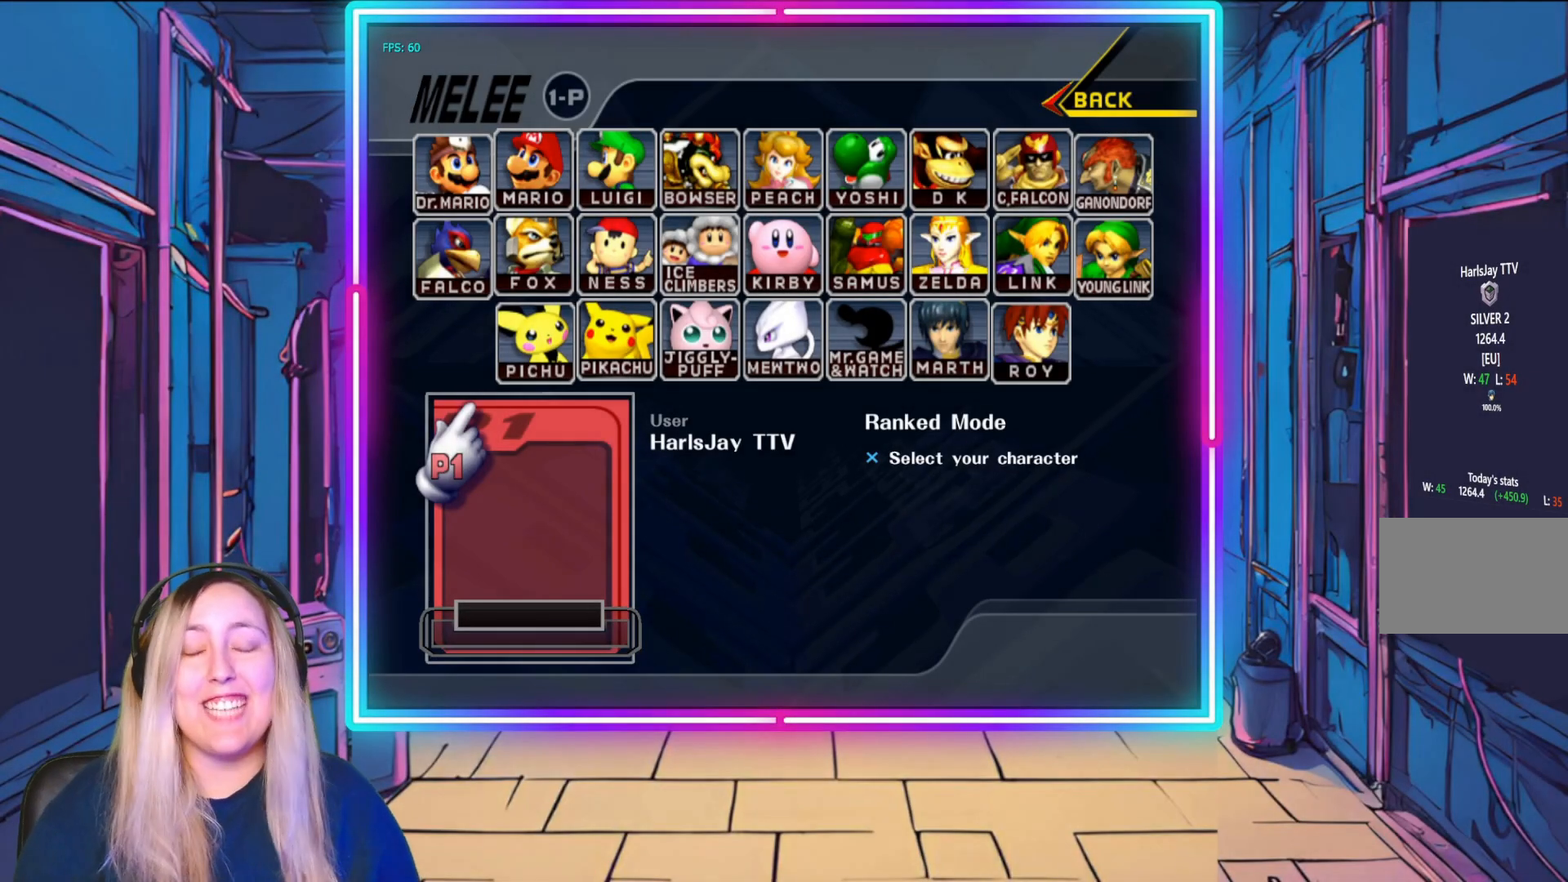
{"buttons": [], "left_stick": "center", "events": []}
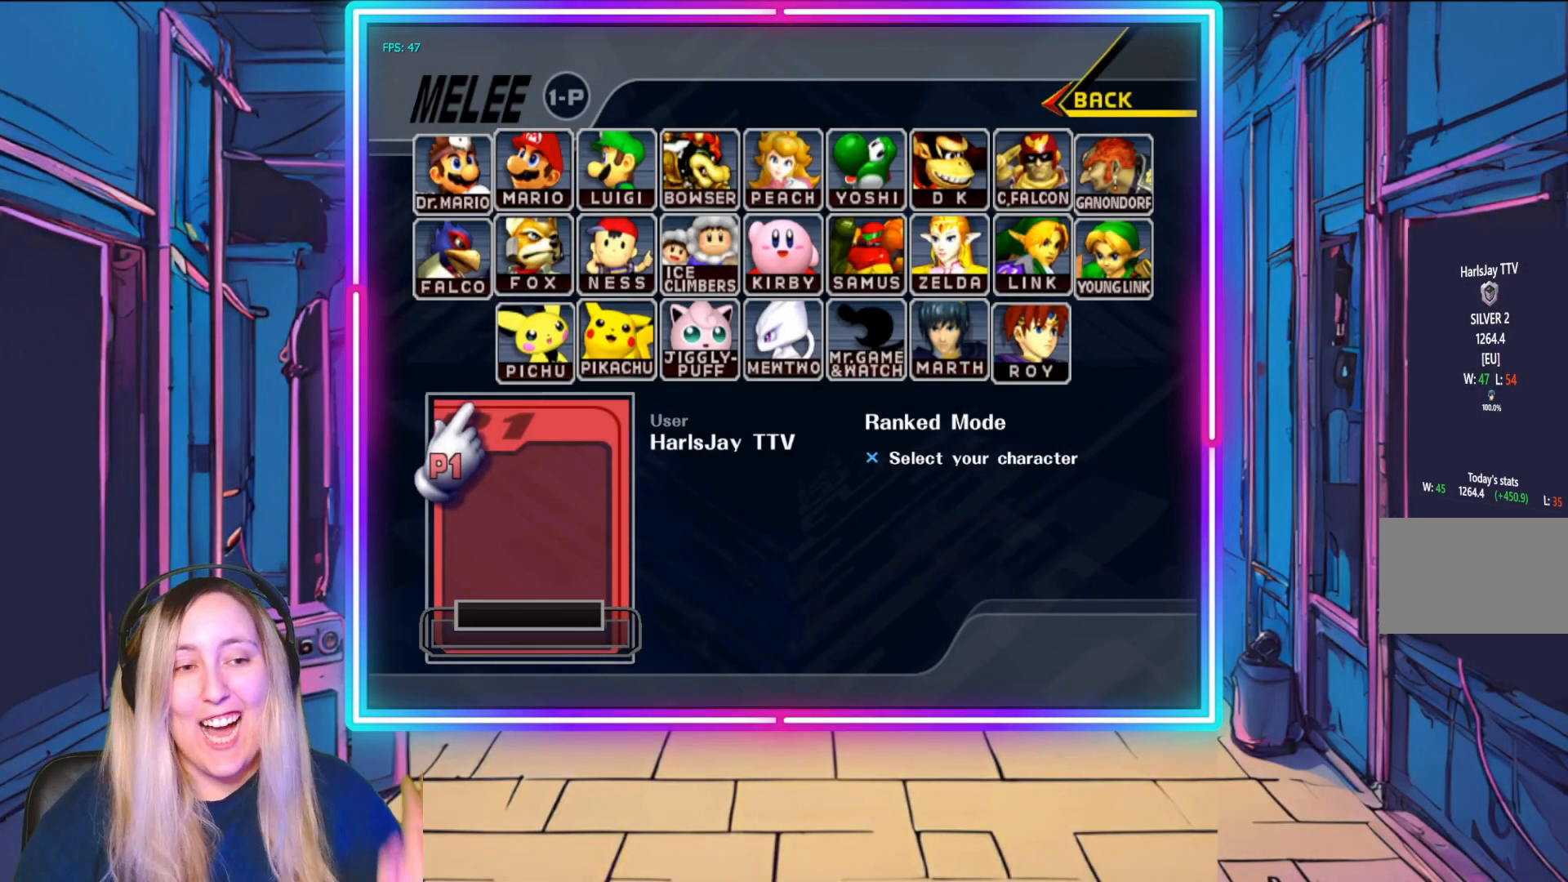
{"buttons": [], "left_stick": "center", "events": []}
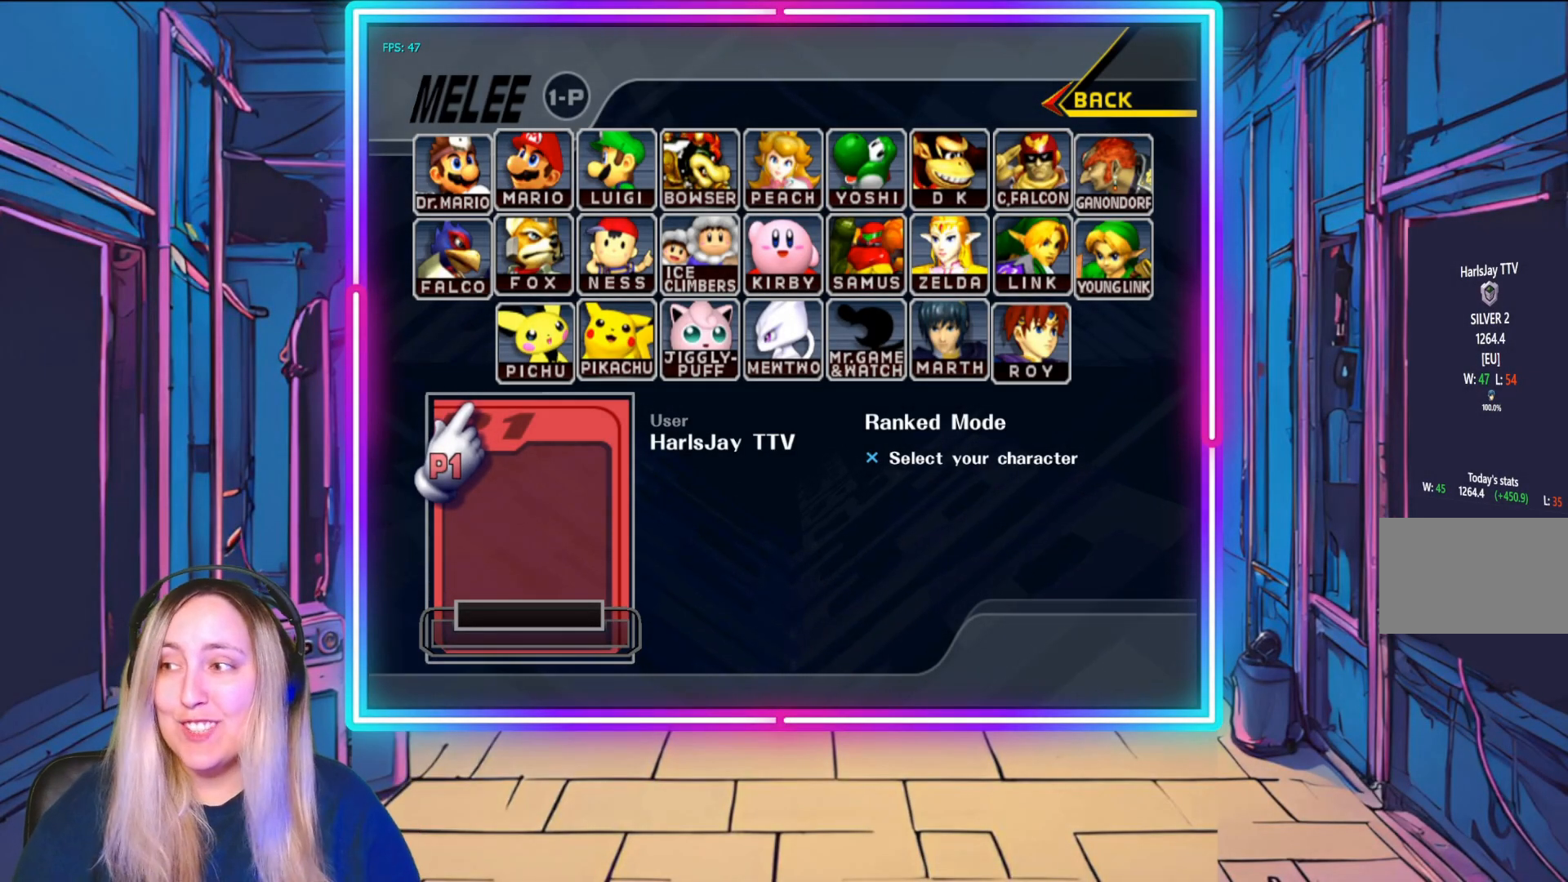
{"buttons": [], "left_stick": "right", "events": [[17, "left_stick", "right"], [183, "left_stick", "center"], [317, "left_stick", "right"]]}
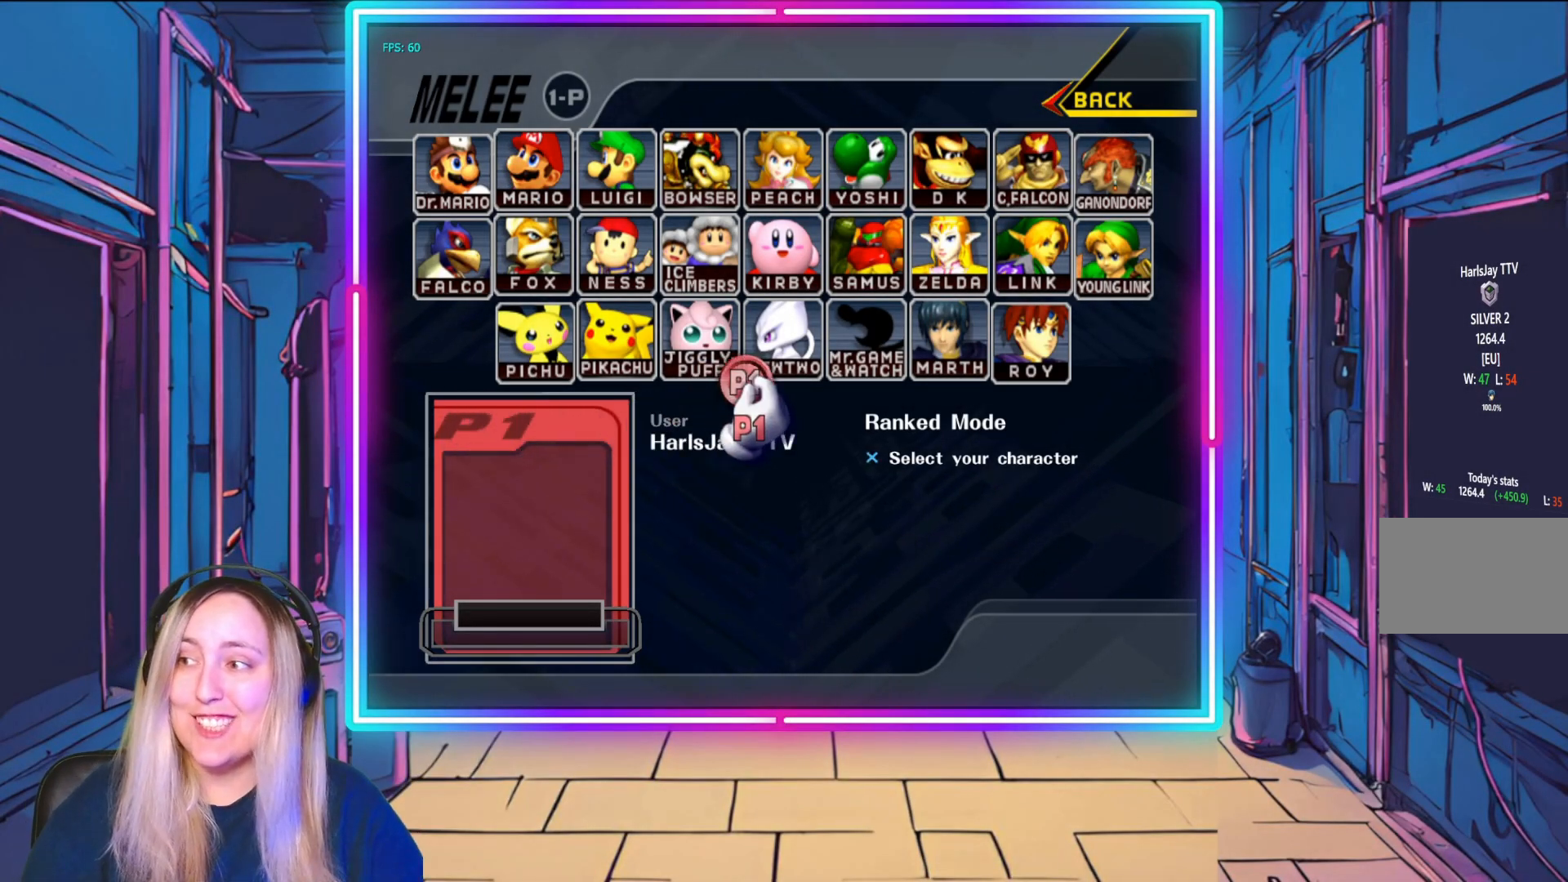
{"buttons": [], "left_stick": "left", "events": [[350, "left_stick", "center"], [500, "left_stick", "left"]]}
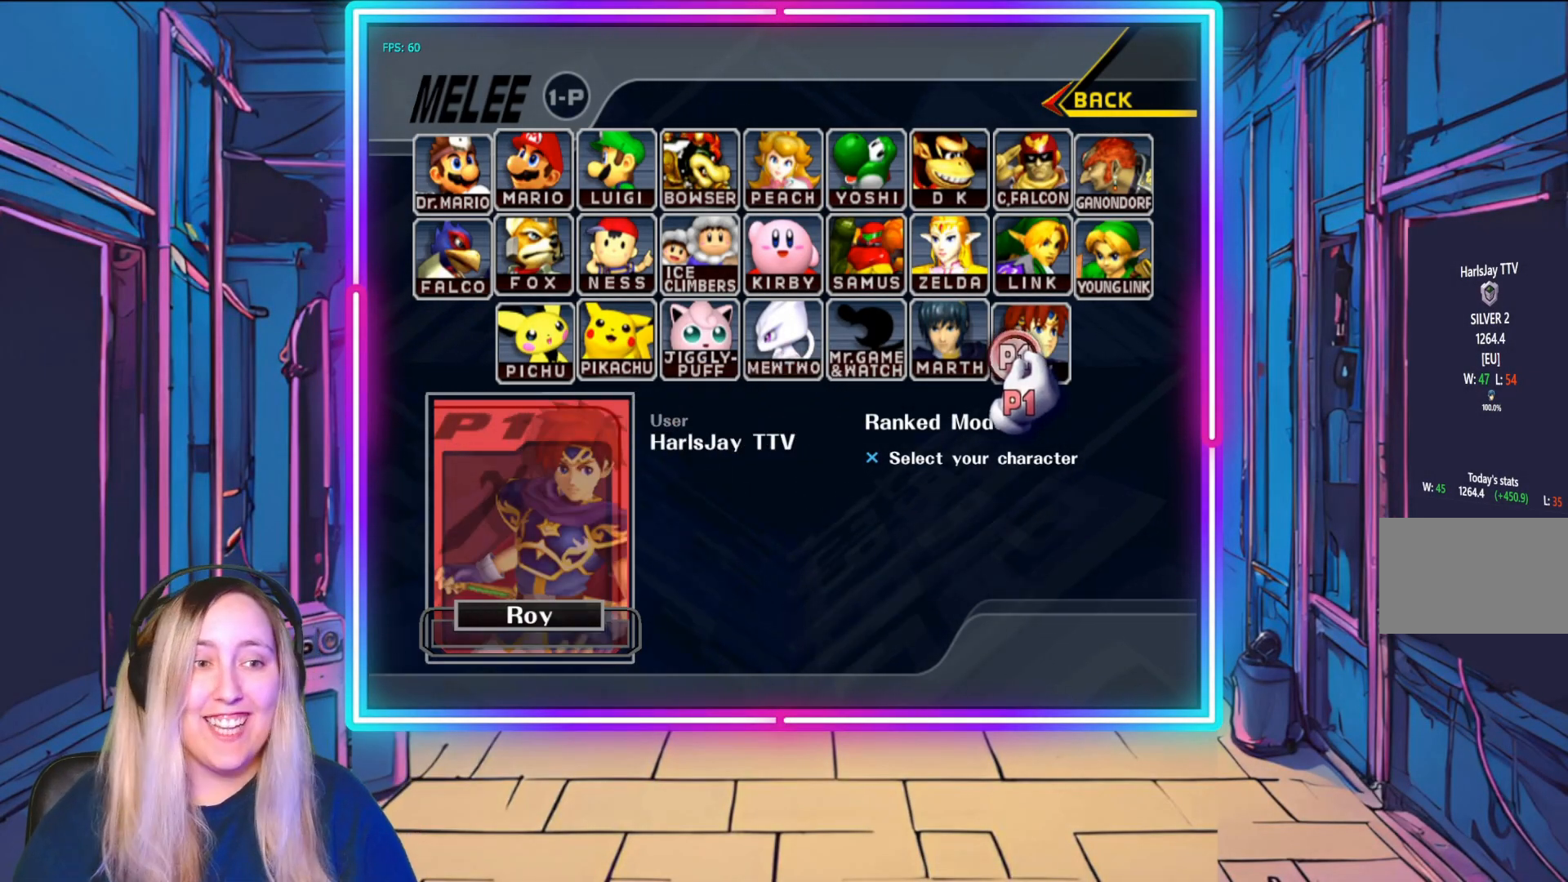
{"buttons": [], "left_stick": "center", "events": [[133, "left_stick", "center"], [267, "A", "down"], [400, "A", "up"]]}
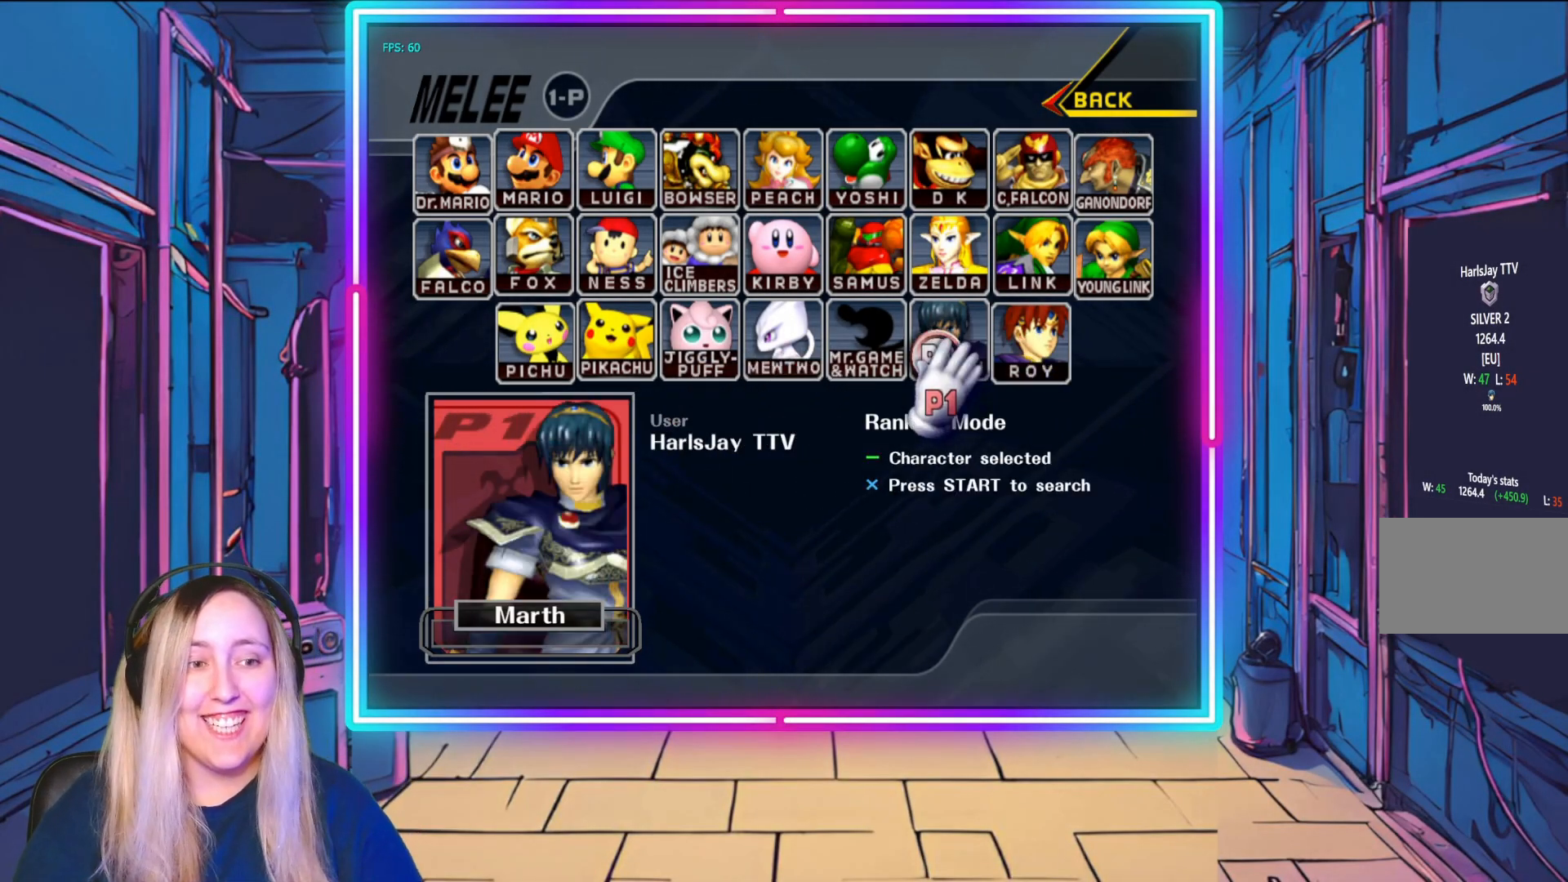
{"buttons": [], "left_stick": "center", "events": []}
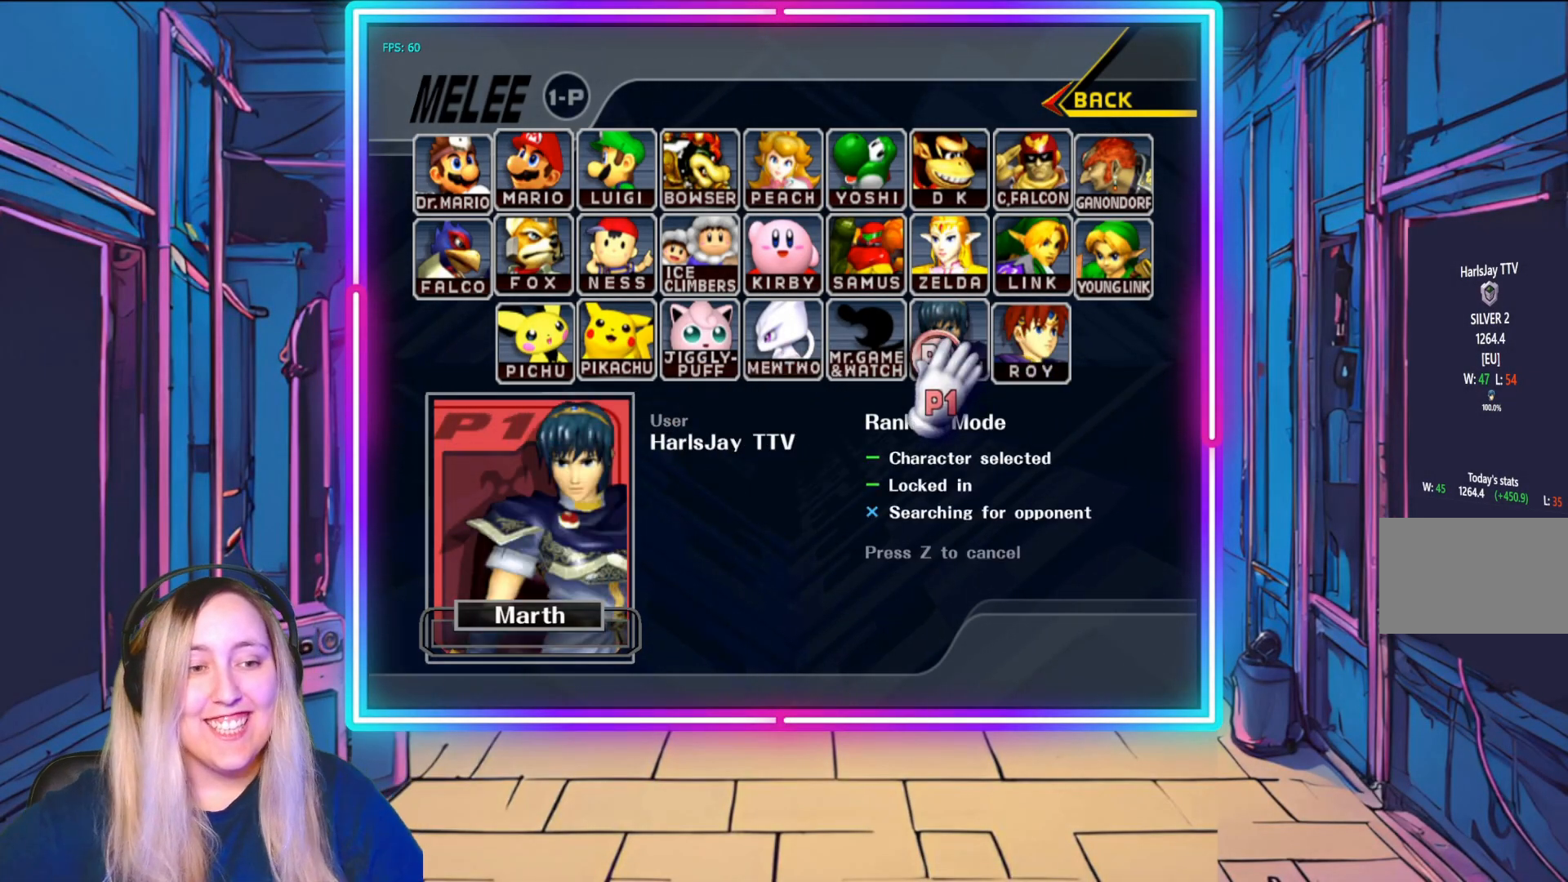
{"buttons": [], "left_stick": "center", "events": []}
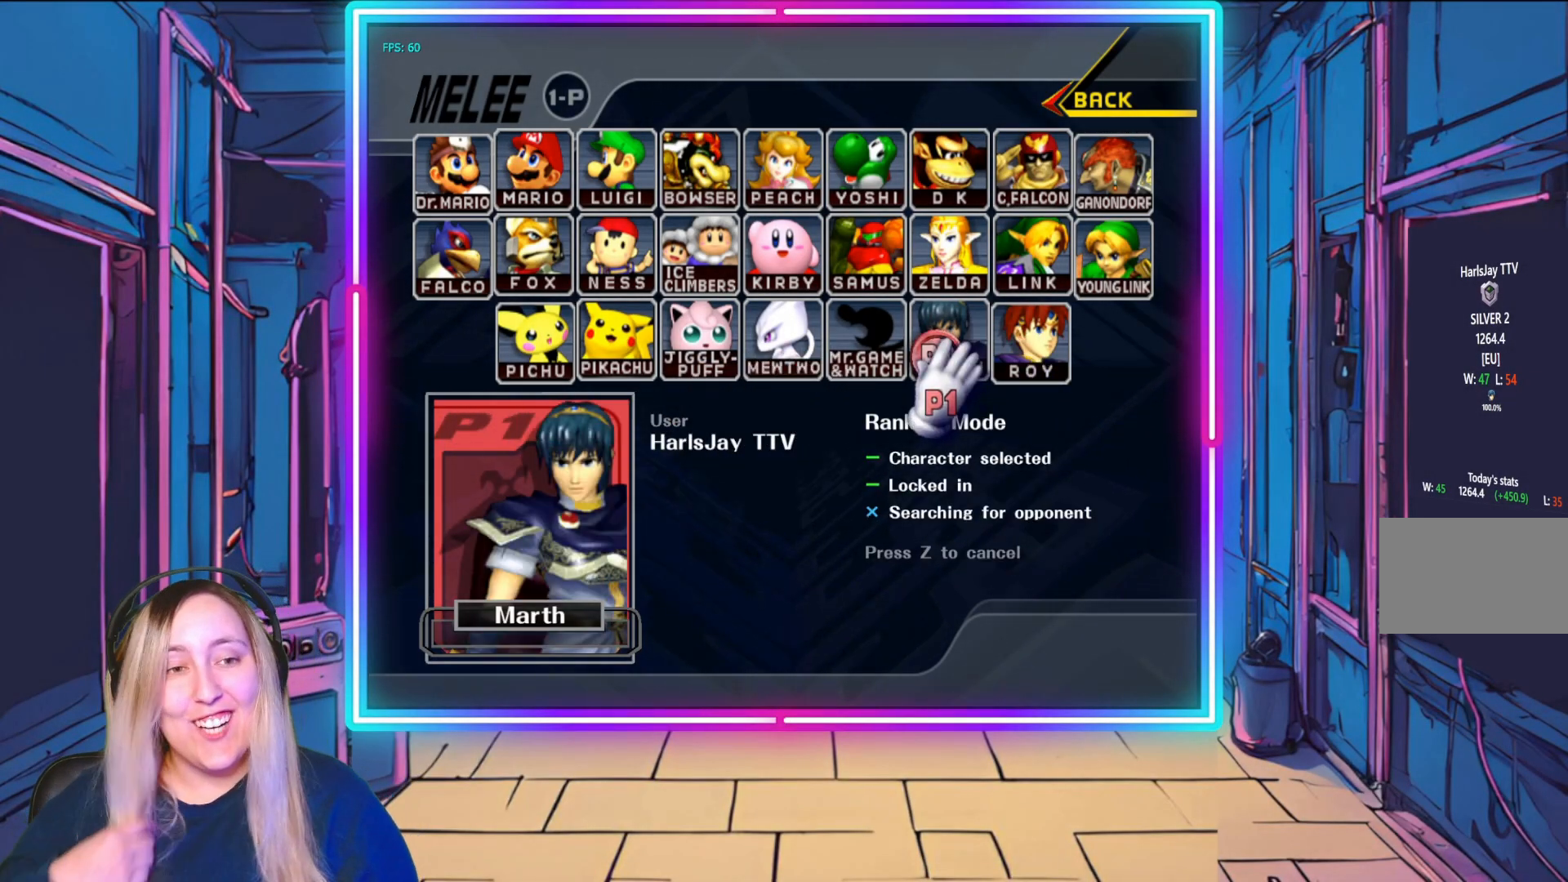
{"buttons": [], "left_stick": "center", "events": []}
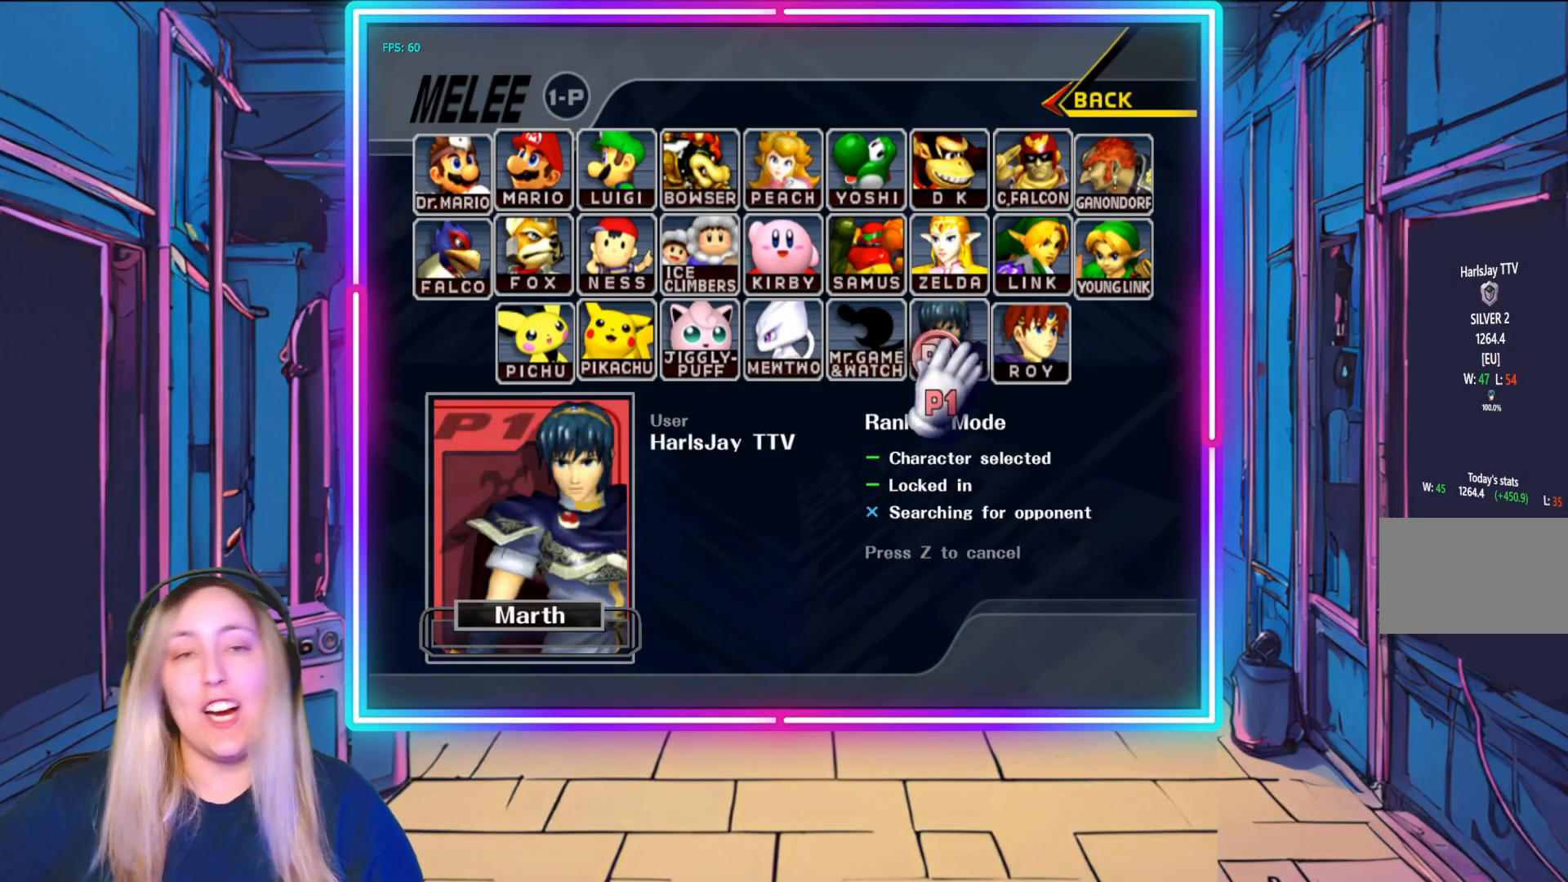
{"buttons": [], "left_stick": "center", "events": []}
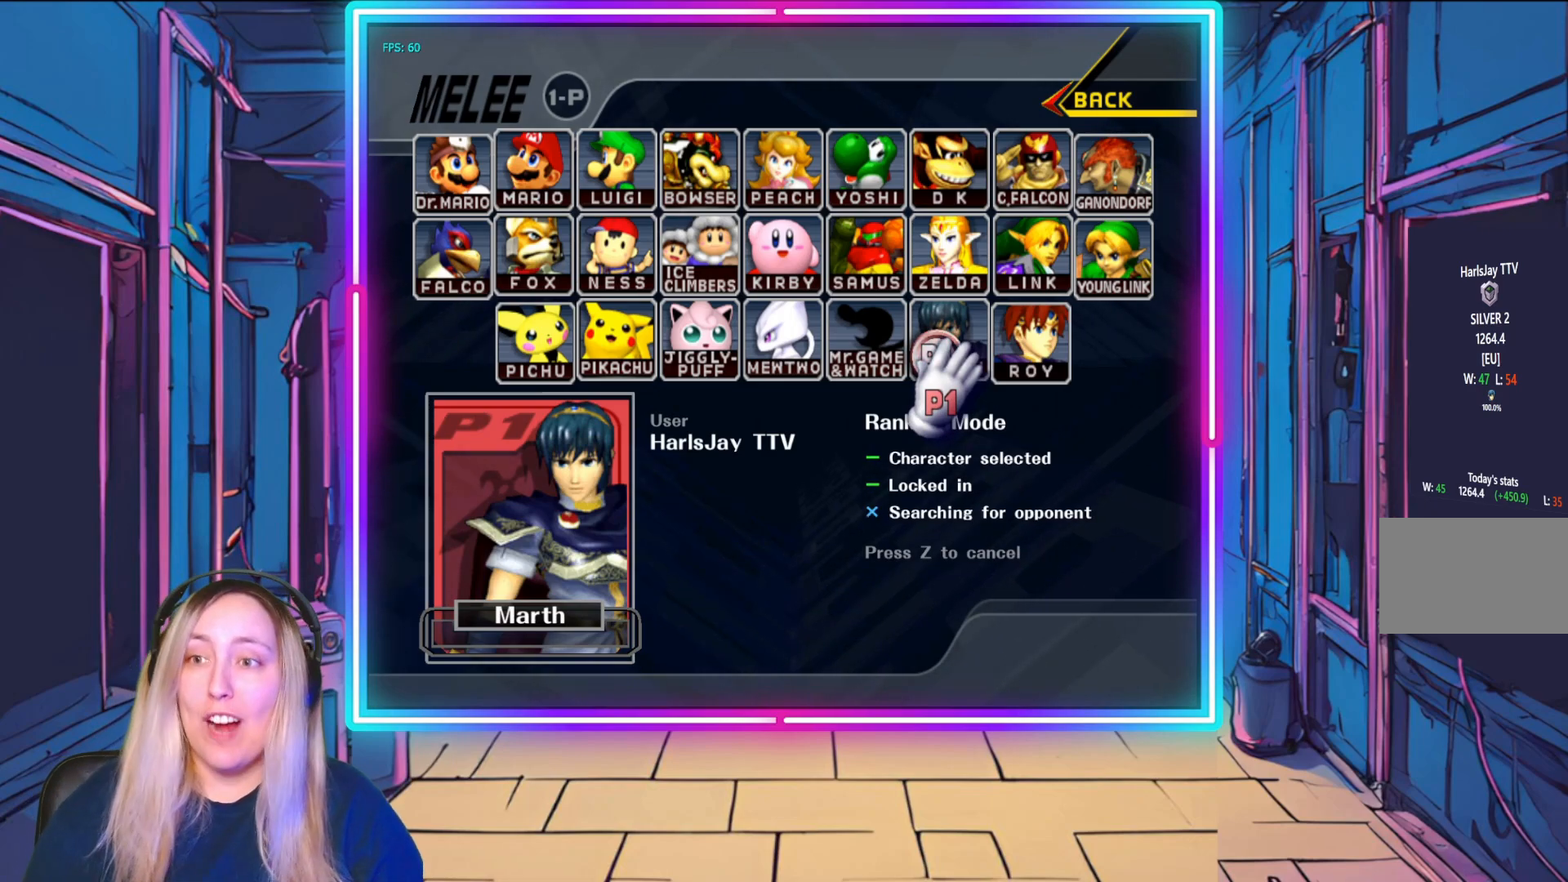
{"buttons": [], "left_stick": "center", "events": []}
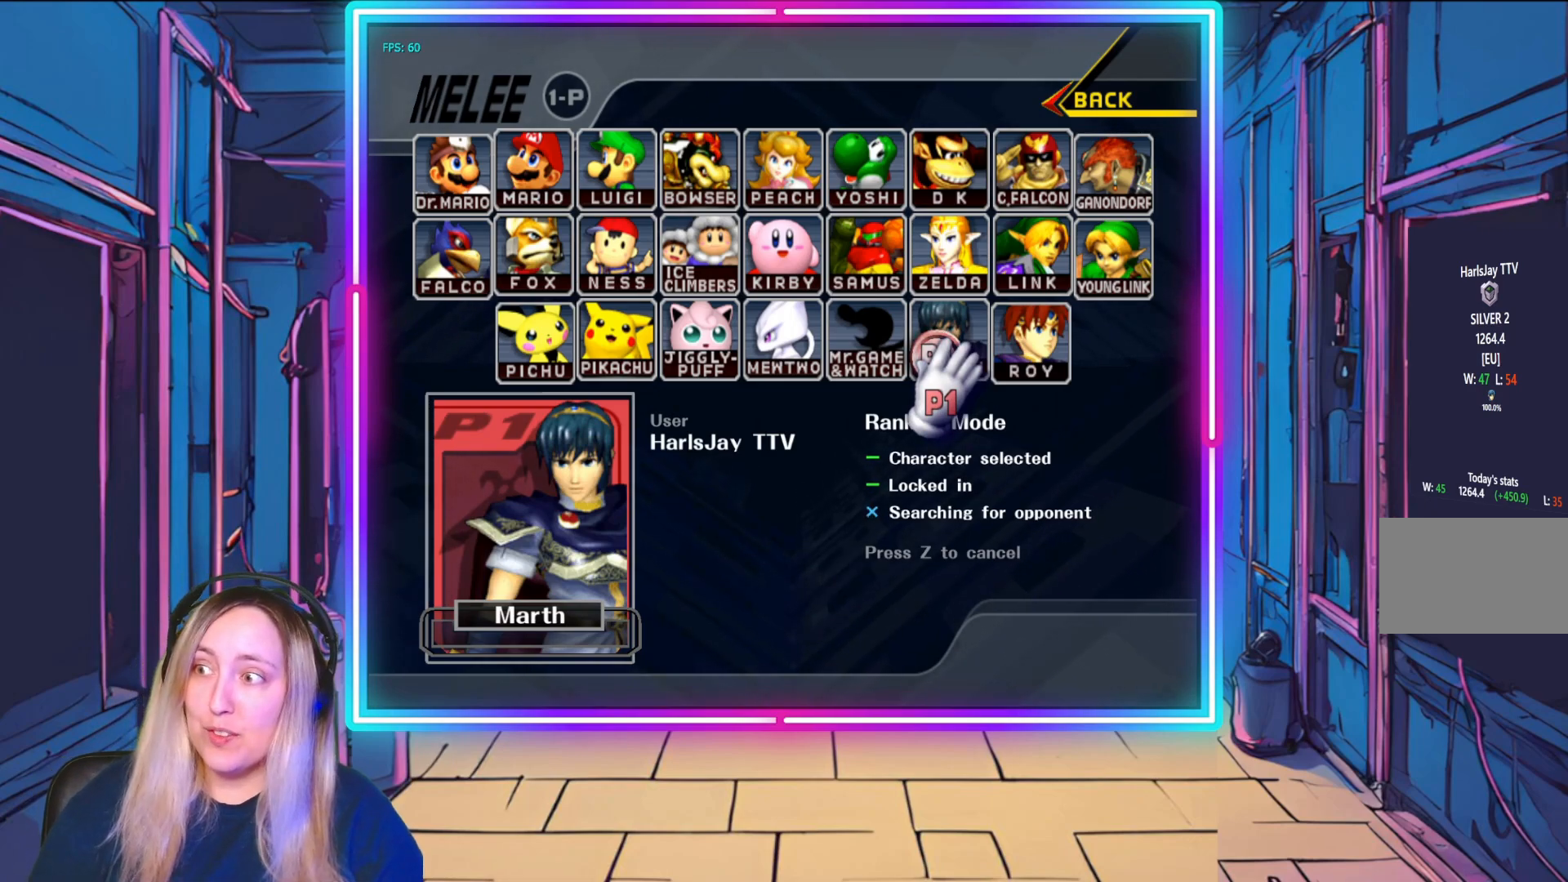
{"buttons": [], "left_stick": "center", "events": []}
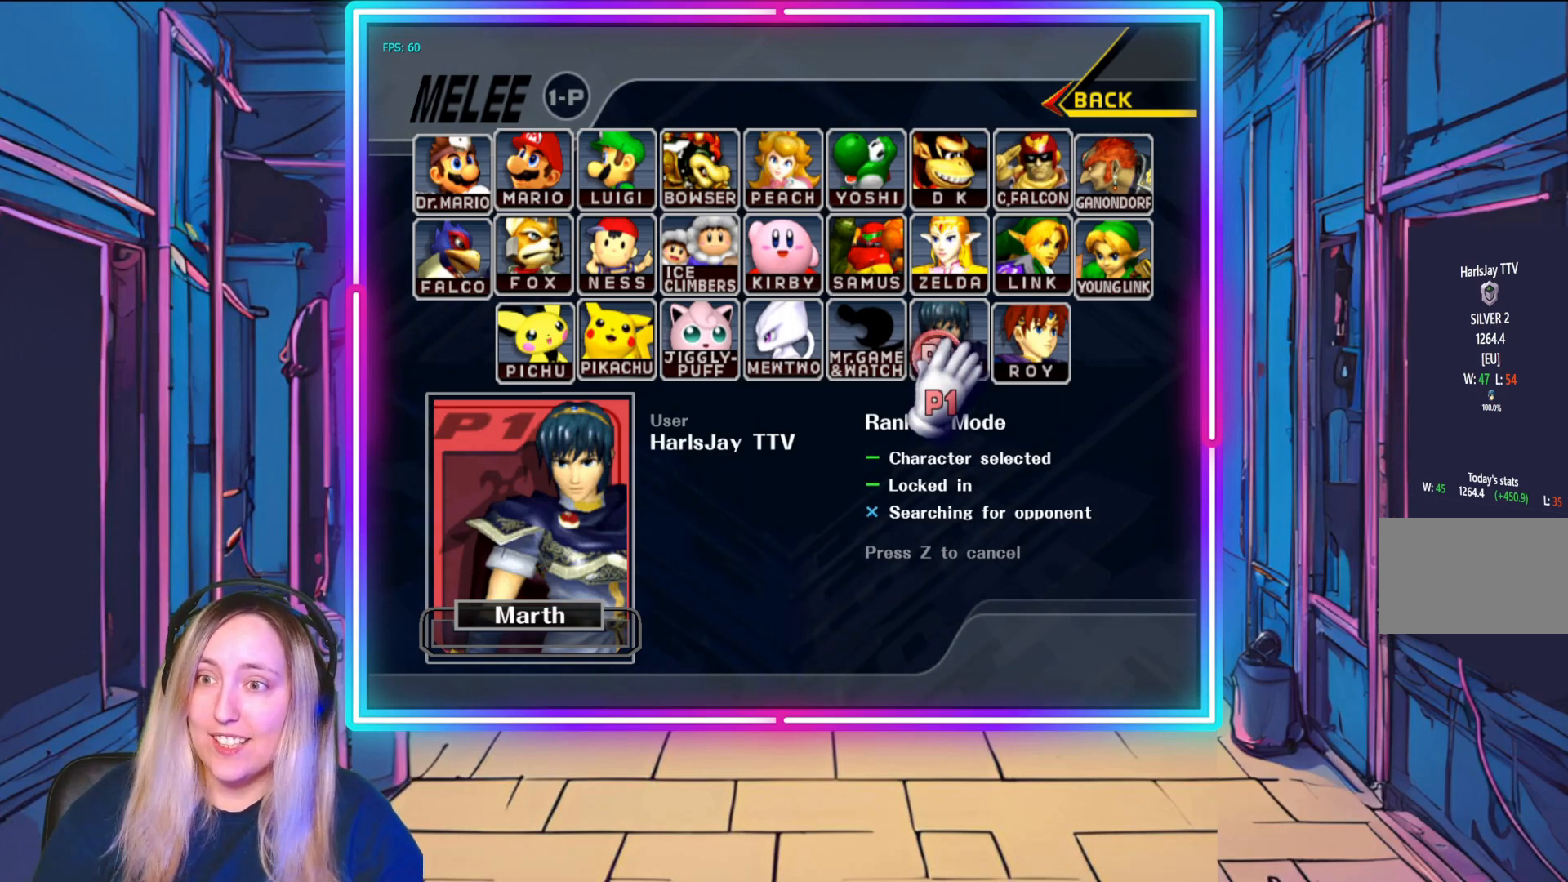
{"buttons": [], "left_stick": "center", "events": []}
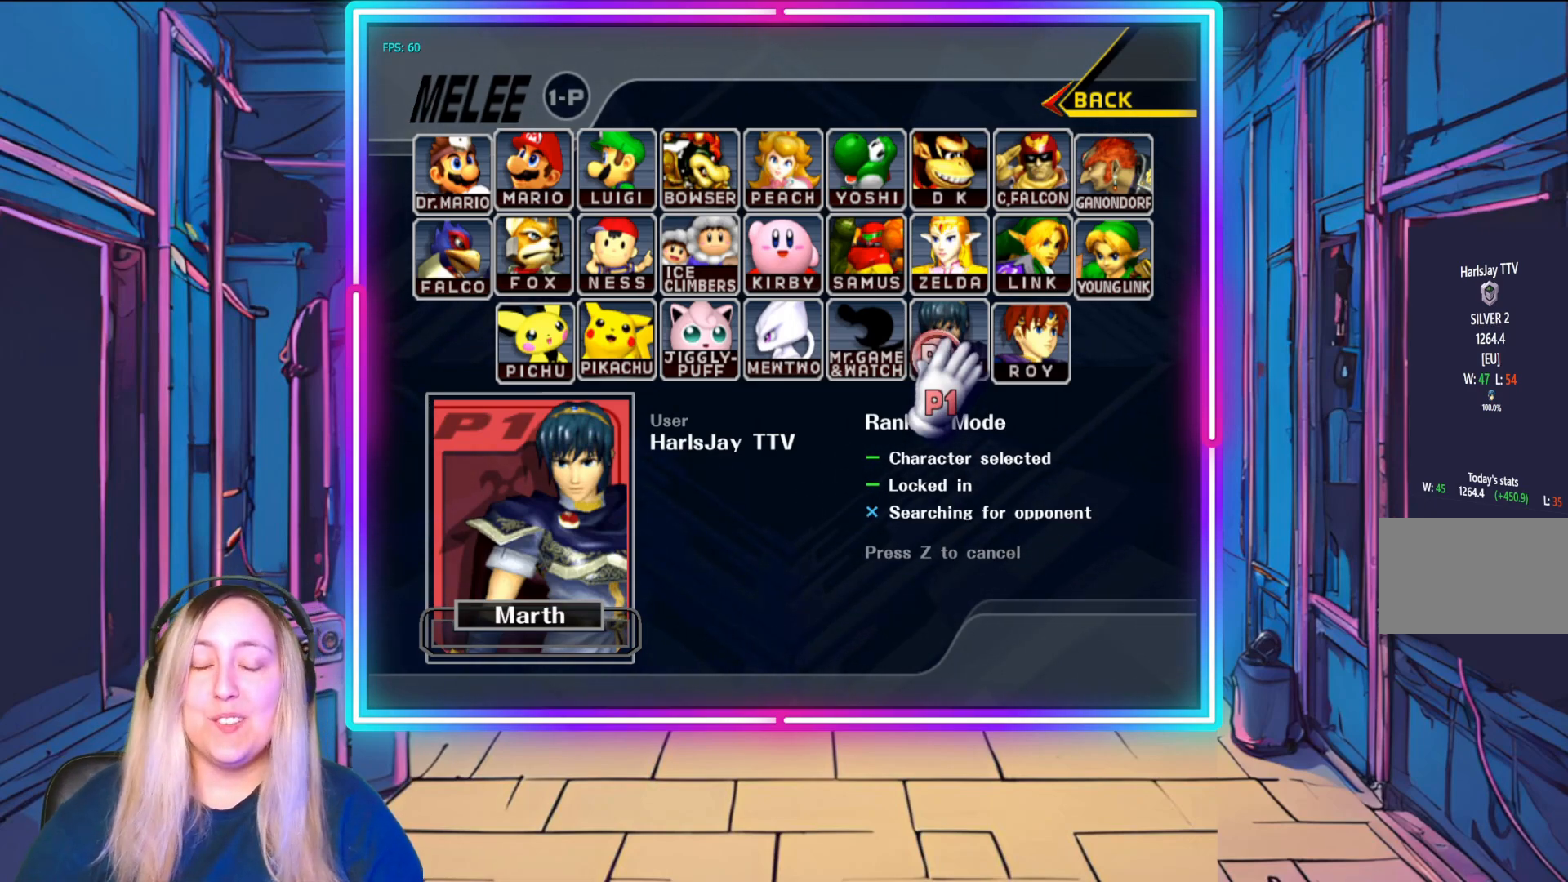
{"buttons": [], "left_stick": "center", "events": []}
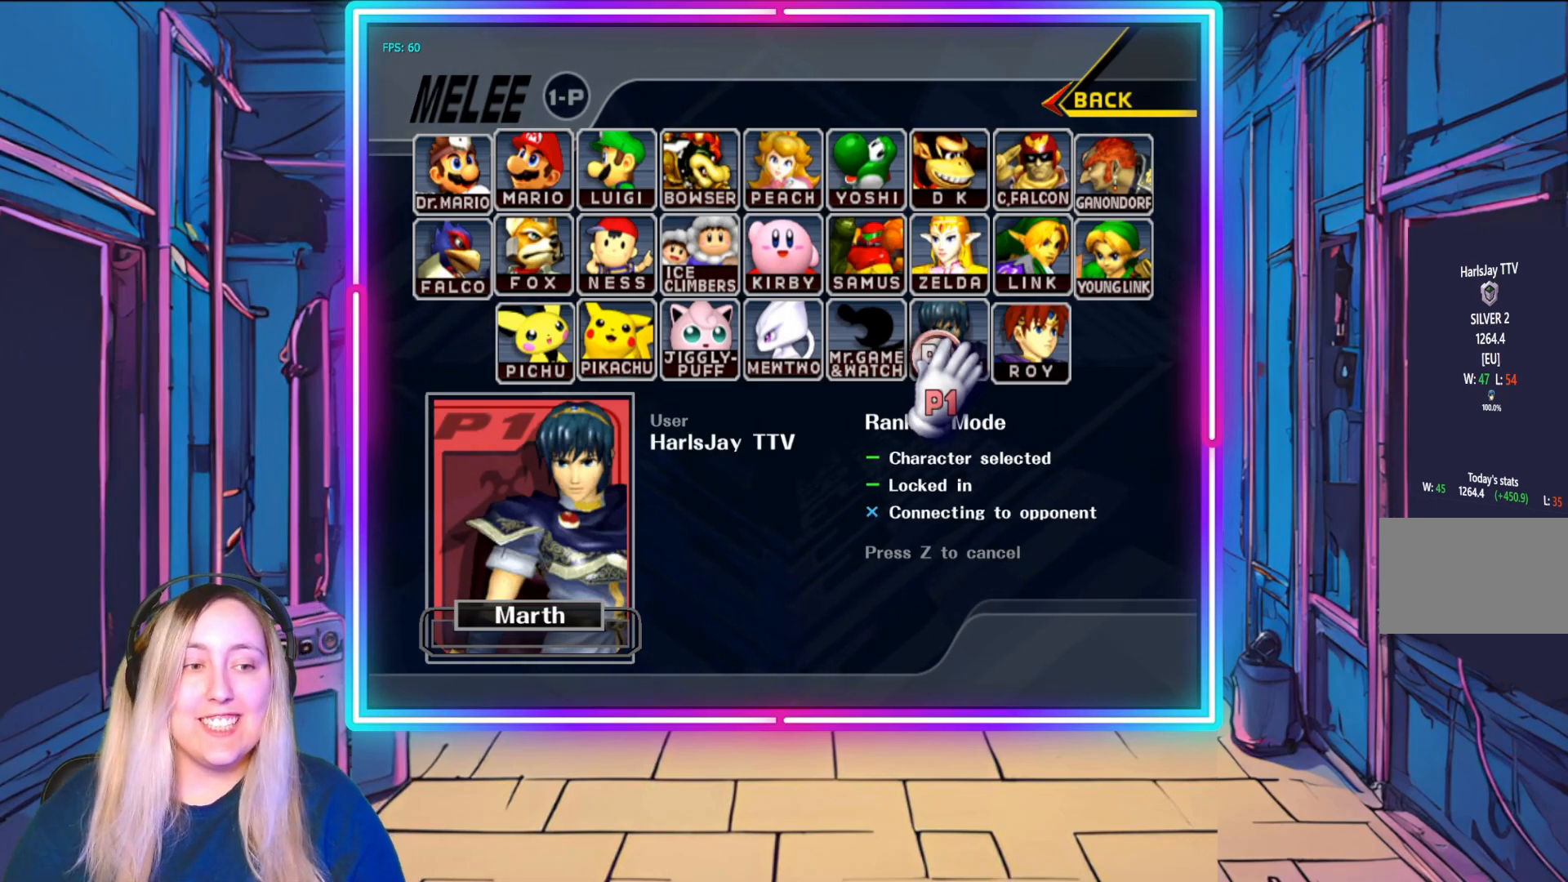
{"buttons": [], "left_stick": "down-left", "events": [[433, "left_stick", "down-left"]]}
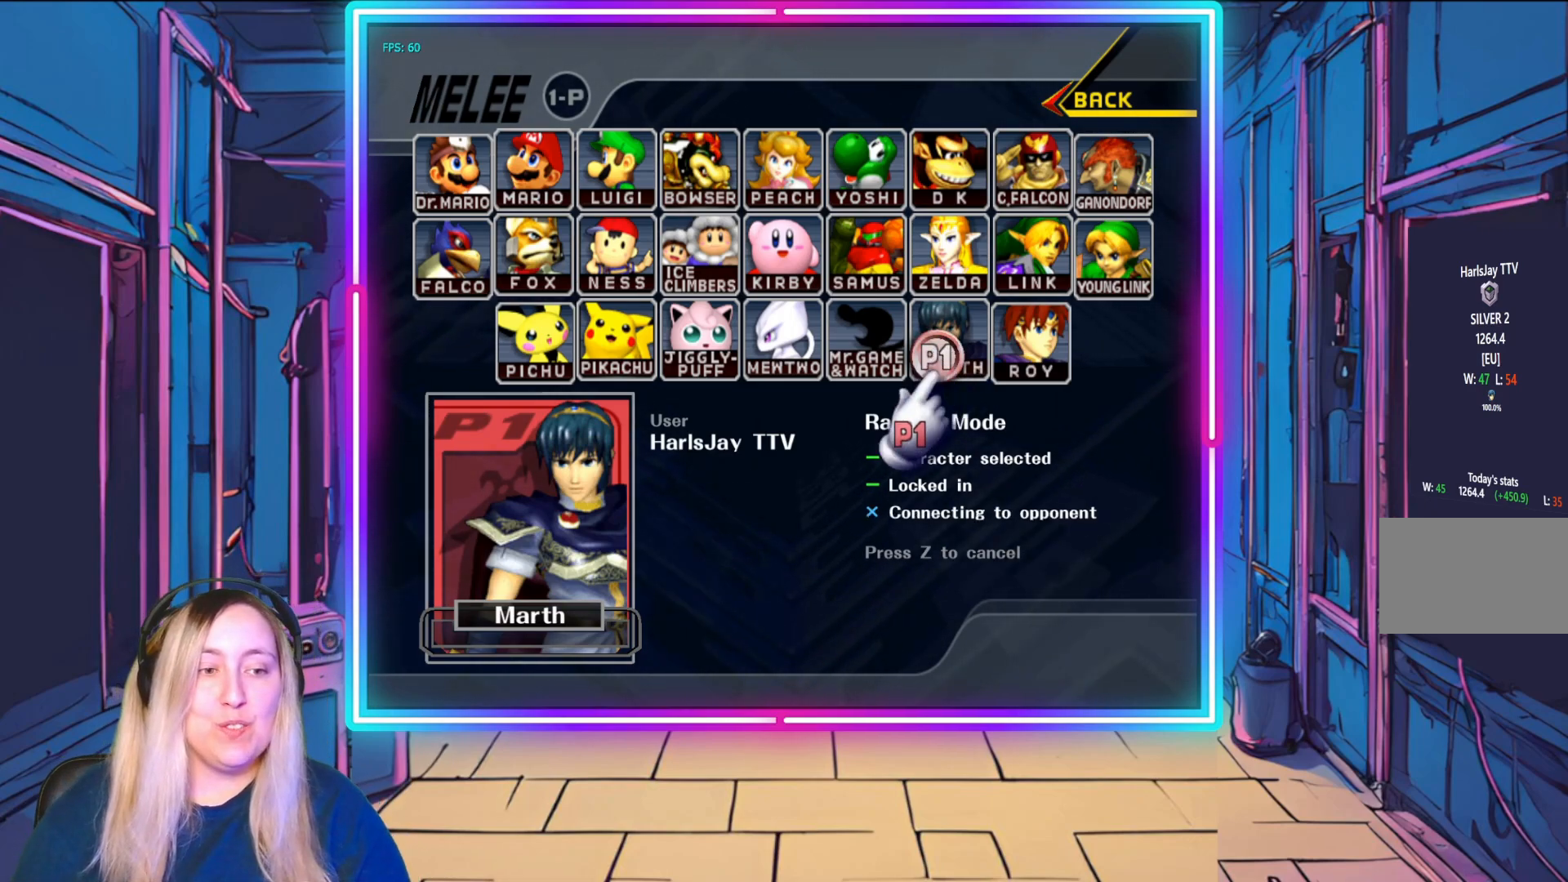
{"buttons": [], "left_stick": "center", "events": [[117, "left_stick", "center"]]}
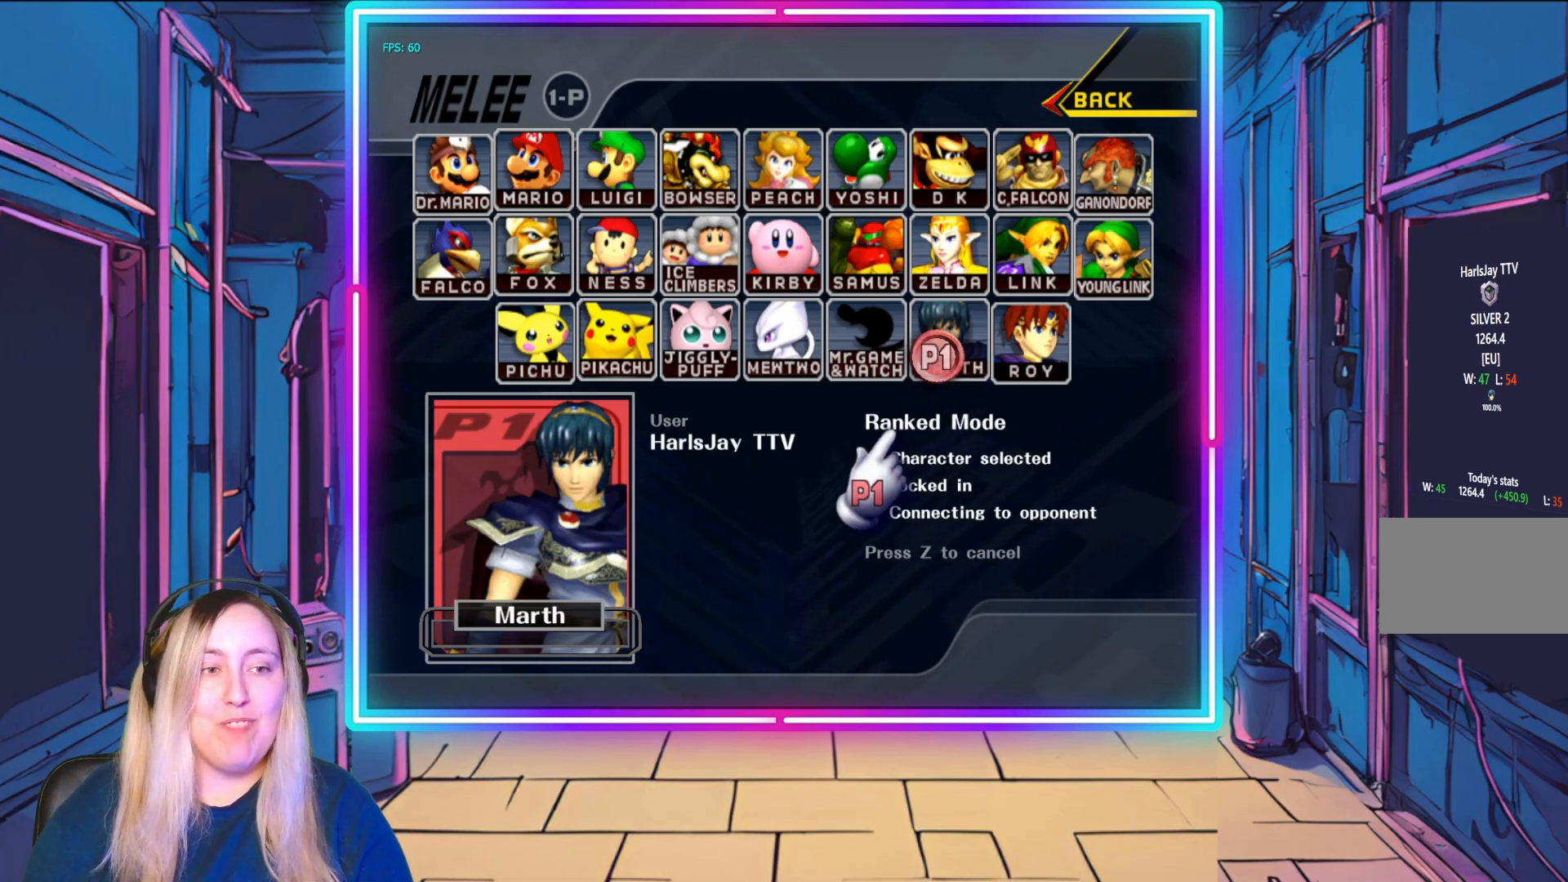
{"buttons": [], "left_stick": "center", "events": []}
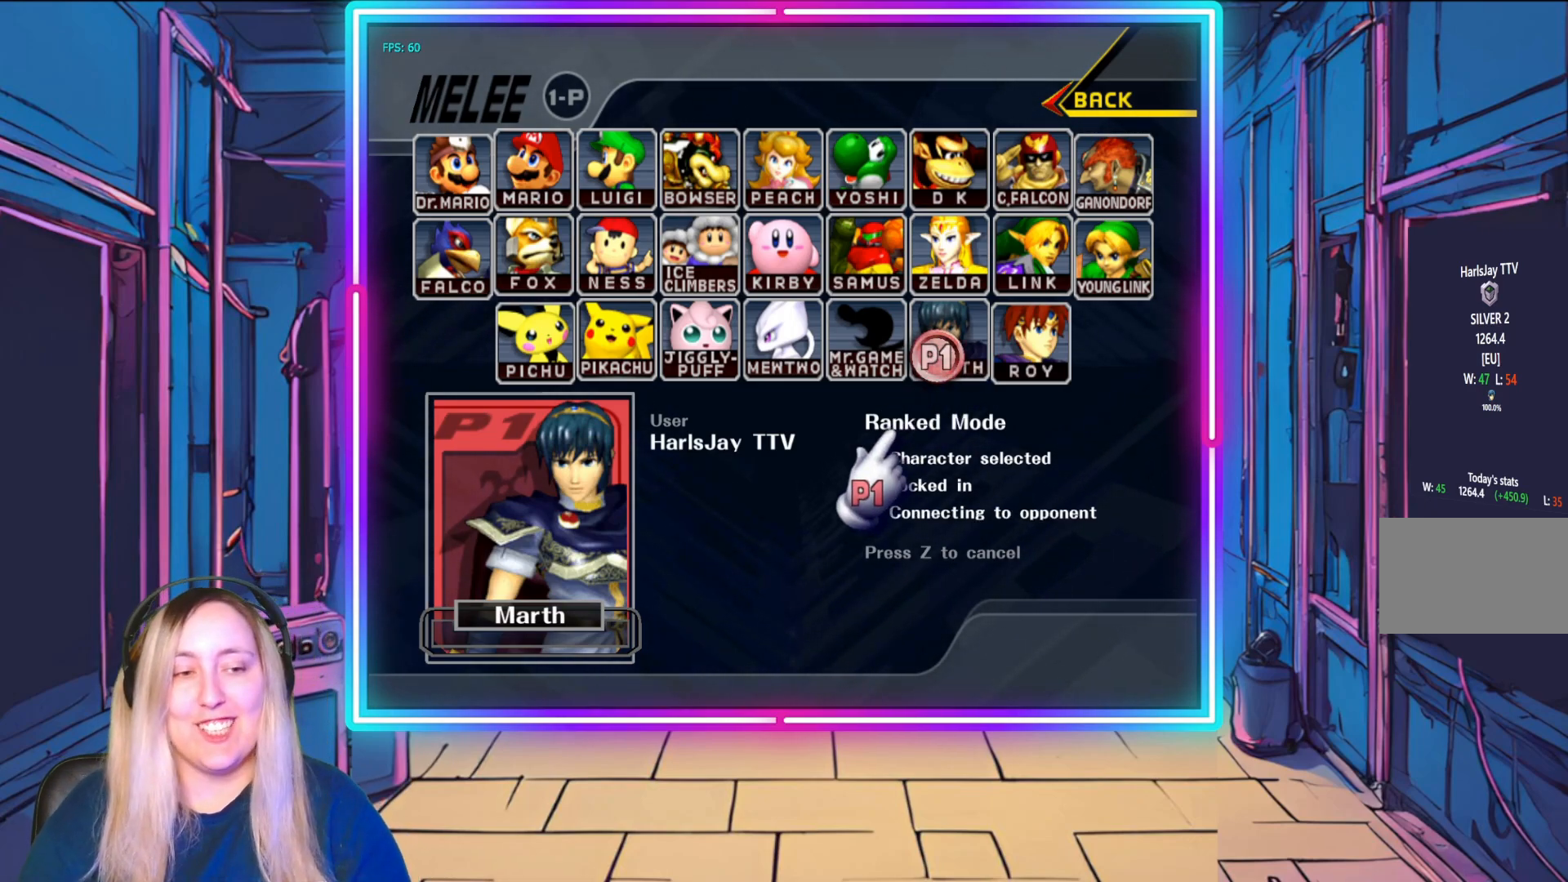
{"buttons": [], "left_stick": "center", "events": []}
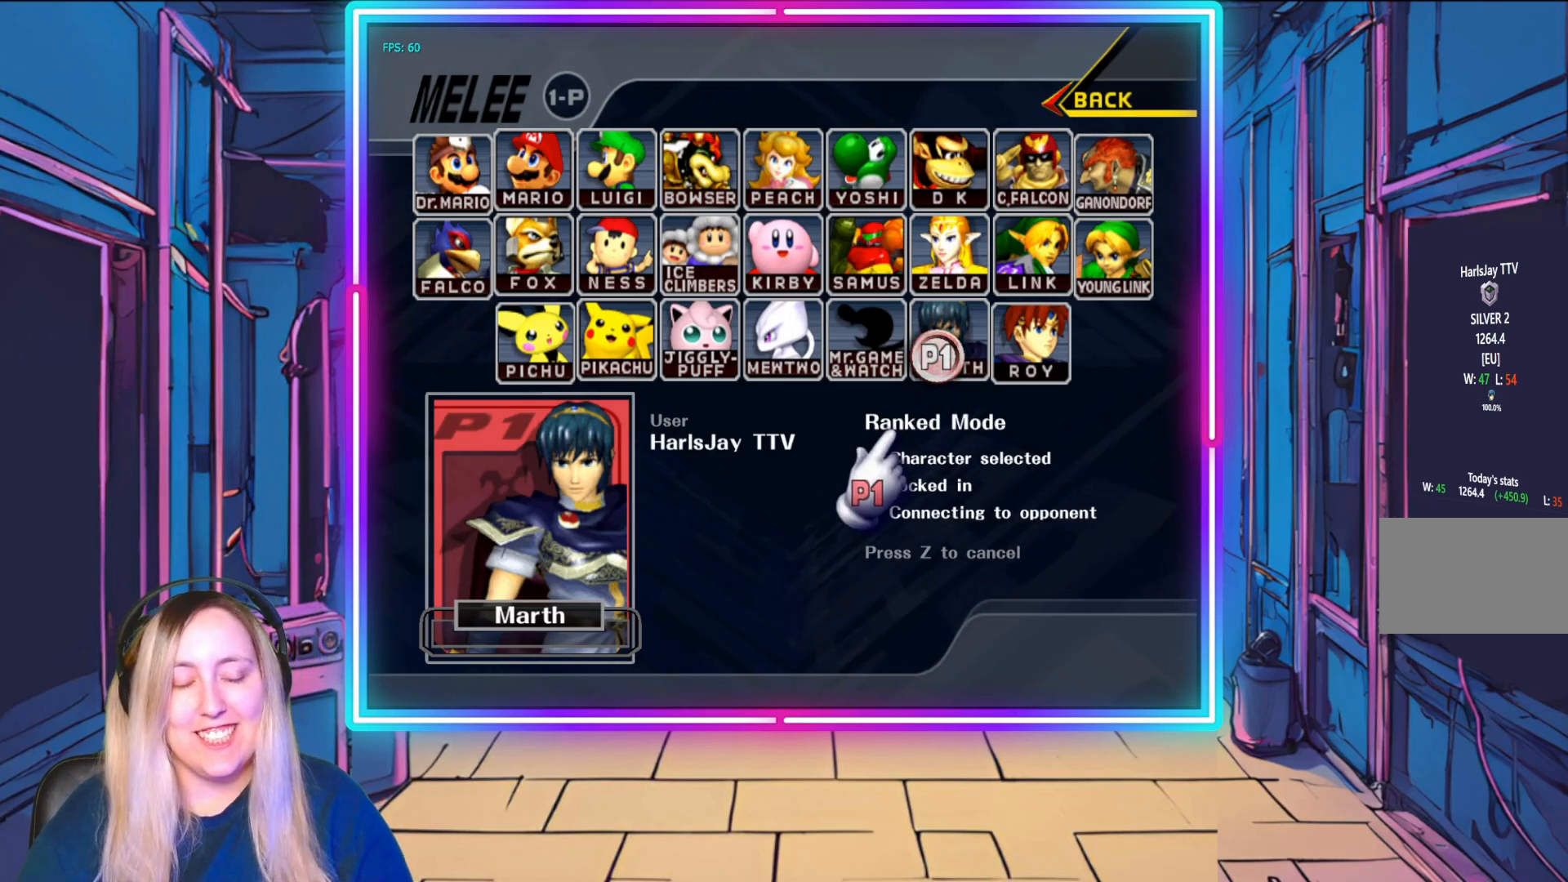
{"buttons": ["X"], "left_stick": "center", "events": [[500, "X", "down"]]}
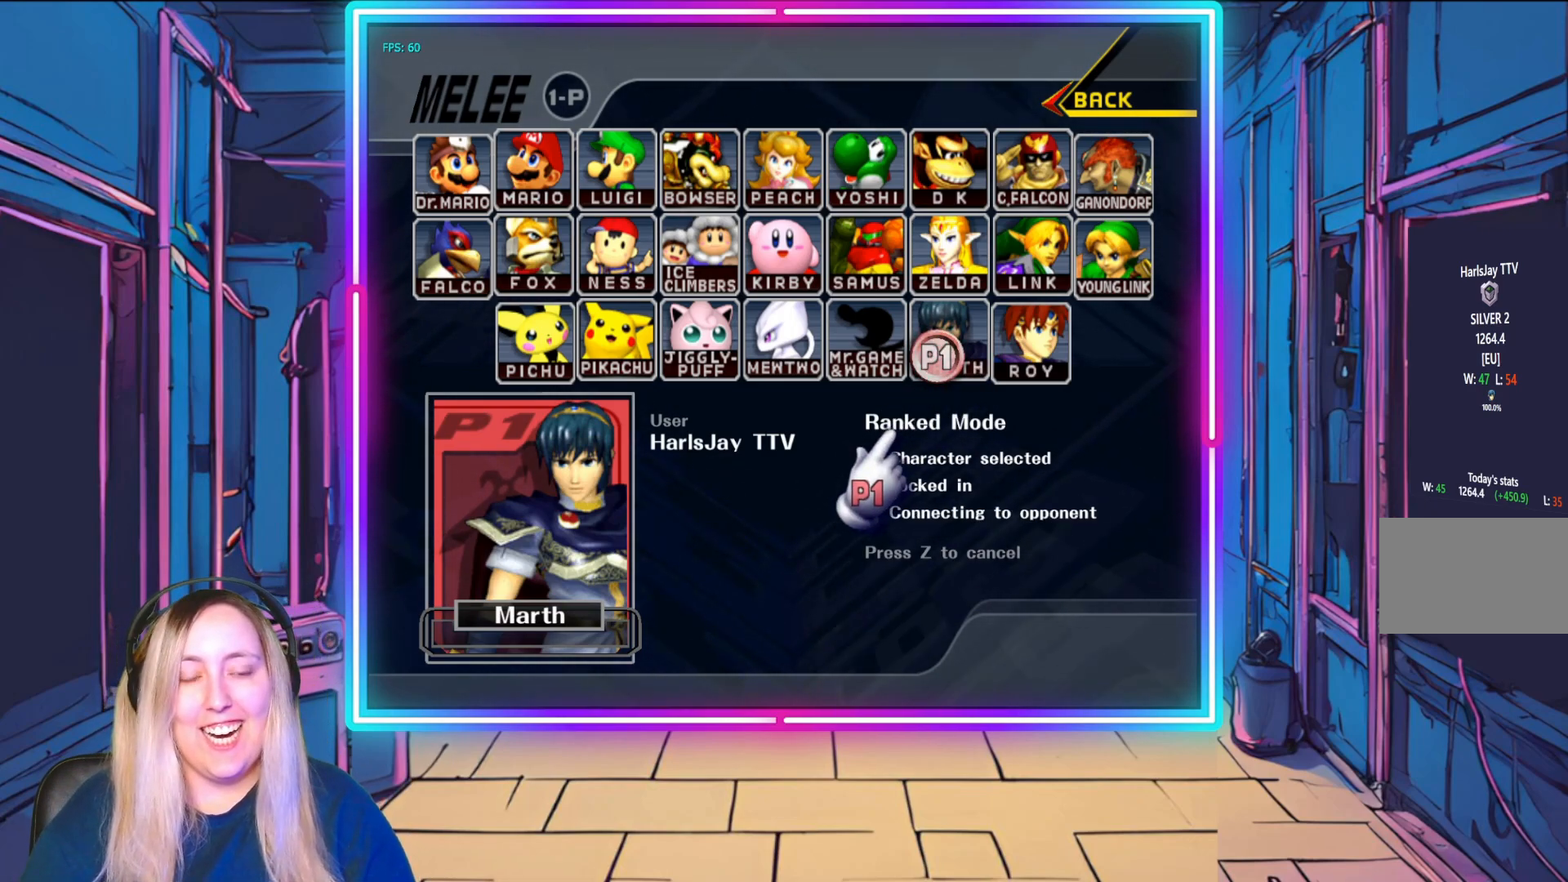
{"buttons": [], "left_stick": "center", "events": [[33, "X", "up"]]}